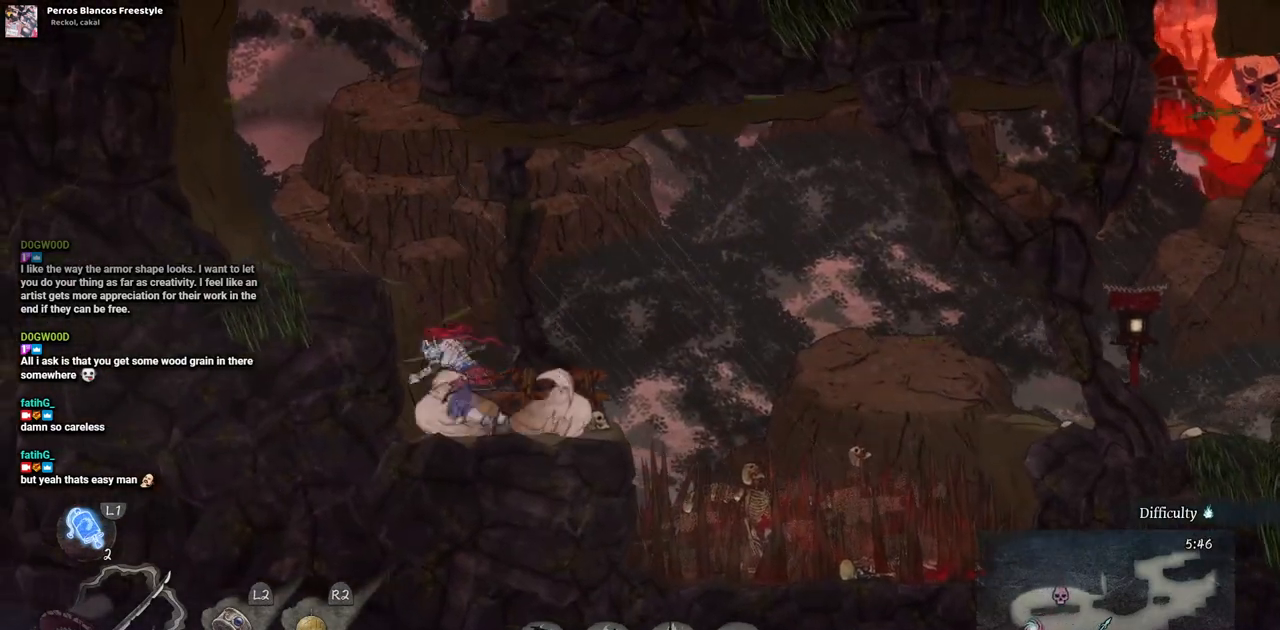
Gameplay with a controller (PlayStation layout); each line is a JSON object with the inputs held at the frame after it. "events" lists button and stick changes between this image and that frame as [ms after this image, input, new state], when the widget could be followed in between. Not read: L2 R1 R2 SELECT.
{"buttons": ["DPAD_LEFT"], "left_stick": "center", "right_stick": "center", "events": [[67, "CROSS", "up"]]}
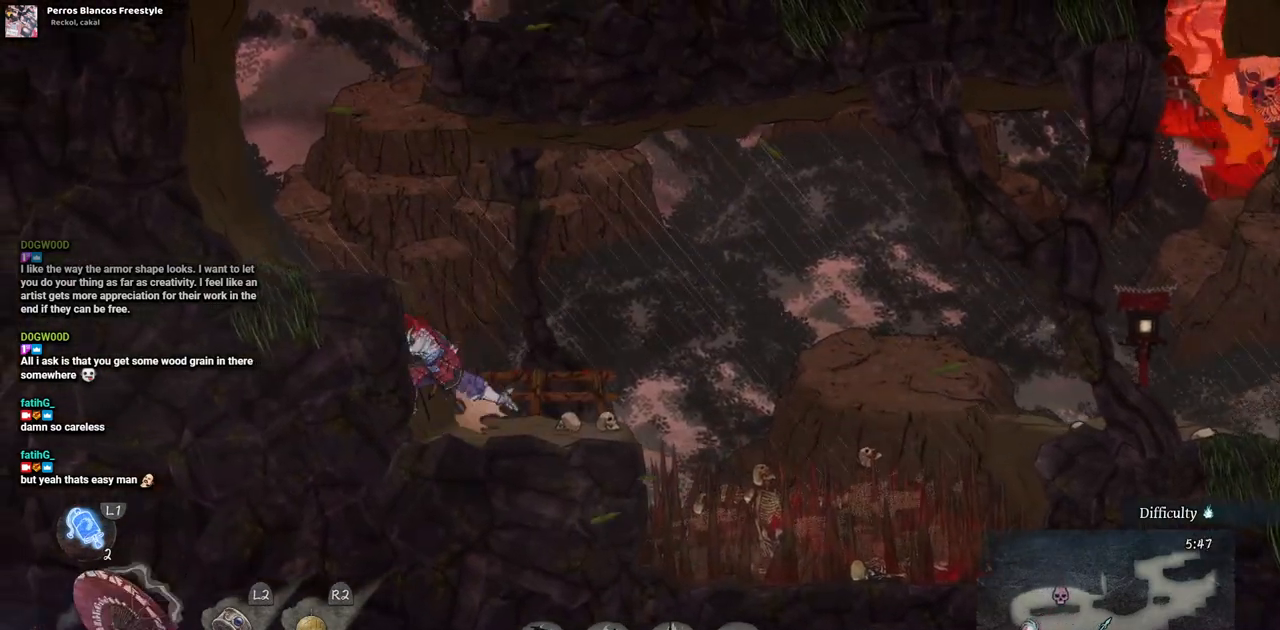
{"buttons": [], "left_stick": "center", "right_stick": "center", "events": [[50, "CROSS", "down"], [233, "CROSS", "up"], [483, "DPAD_LEFT", "up"]]}
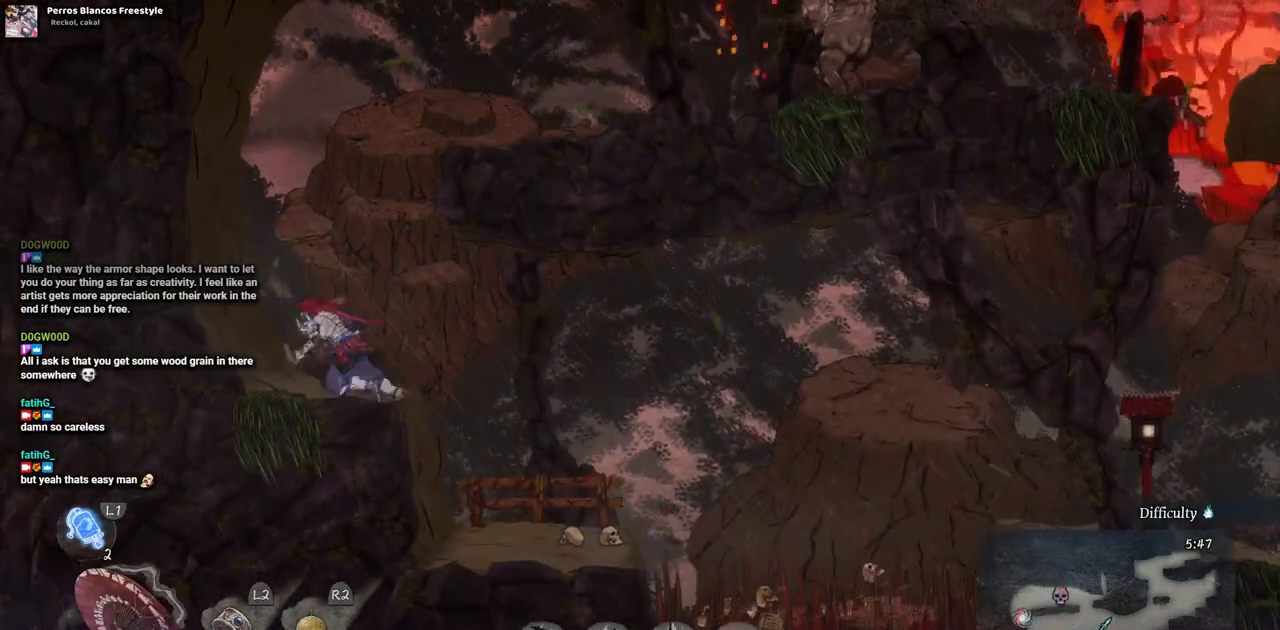
{"buttons": ["CROSS", "DPAD_RIGHT"], "left_stick": "center", "right_stick": "center", "events": [[167, "CROSS", "down"], [217, "DPAD_RIGHT", "down"]]}
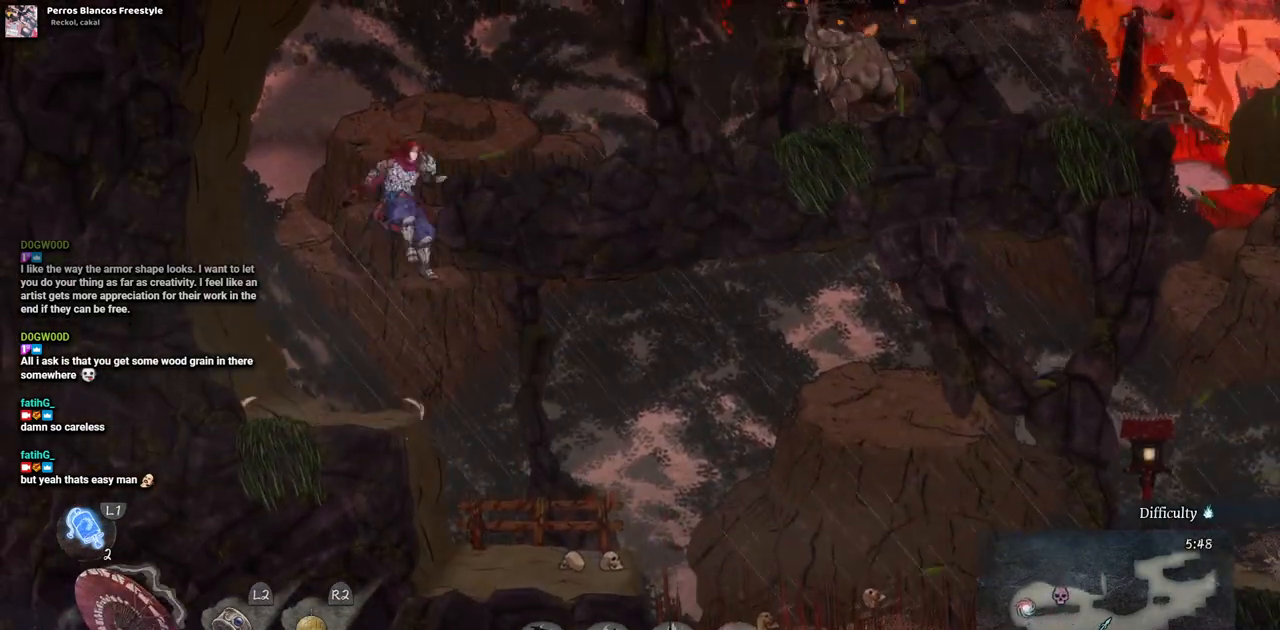
{"buttons": ["DPAD_RIGHT"], "left_stick": "center", "right_stick": "center", "events": [[33, "CROSS", "up"]]}
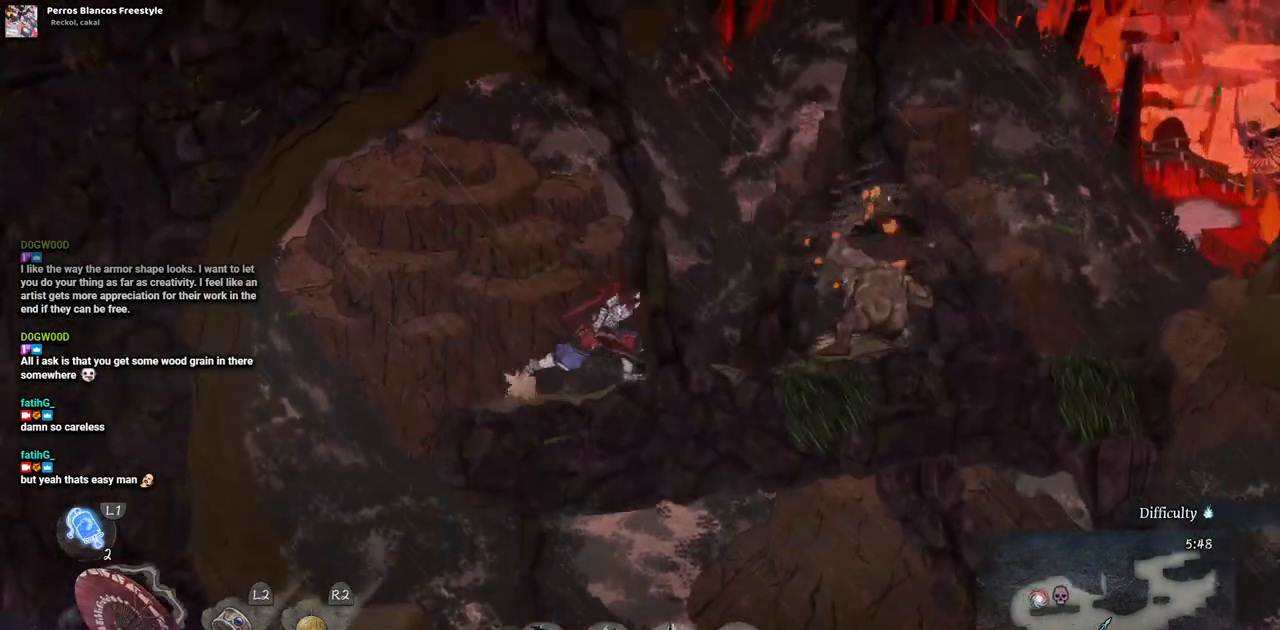
{"buttons": ["SQUARE"], "left_stick": "center", "right_stick": "center", "events": [[217, "SQUARE", "down"], [267, "DPAD_RIGHT", "up"], [367, "SQUARE", "up"], [417, "SQUARE", "down"]]}
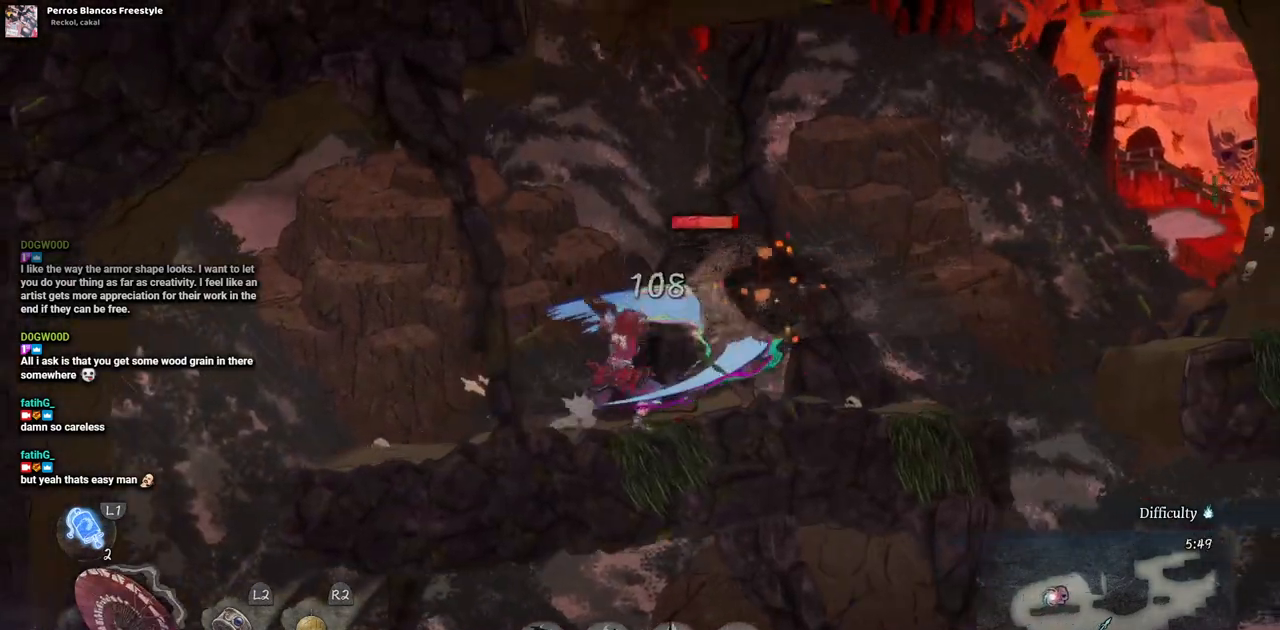
{"buttons": ["SQUARE"], "left_stick": "center", "right_stick": "center", "events": [[33, "SQUARE", "up"], [117, "SQUARE", "down"], [217, "SQUARE", "up"], [300, "SQUARE", "down"], [367, "SQUARE", "up"], [433, "SQUARE", "down"]]}
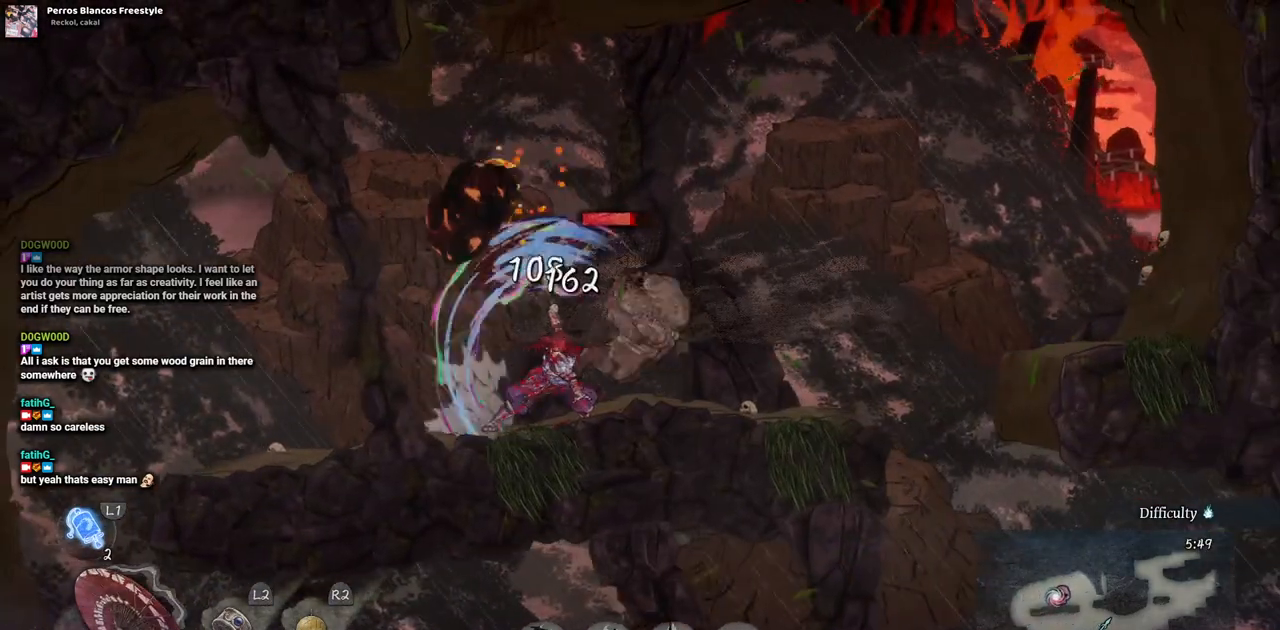
{"buttons": ["CIRCLE", "DPAD_RIGHT"], "left_stick": "center", "right_stick": "center", "events": [[33, "SQUARE", "up"], [100, "SQUARE", "down"], [183, "DPAD_RIGHT", "down"], [200, "SQUARE", "up"], [467, "CIRCLE", "down"]]}
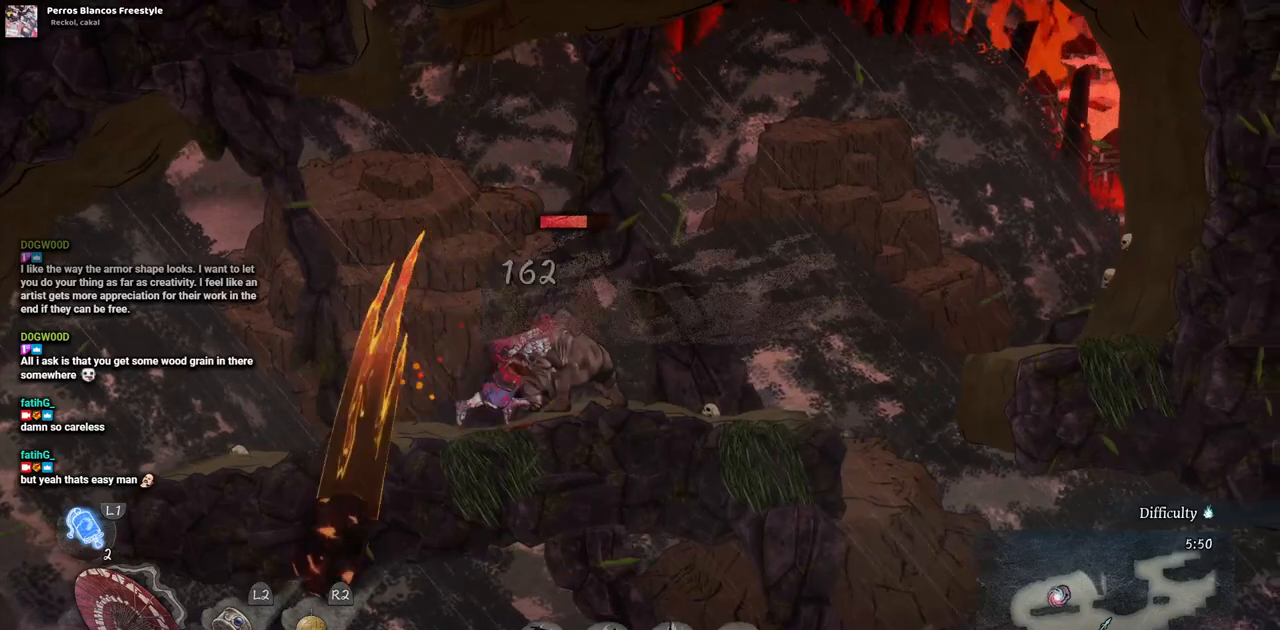
{"buttons": ["DPAD_LEFT"], "left_stick": "center", "right_stick": "center", "events": [[100, "CIRCLE", "up"], [350, "DPAD_RIGHT", "up"], [450, "DPAD_LEFT", "down"]]}
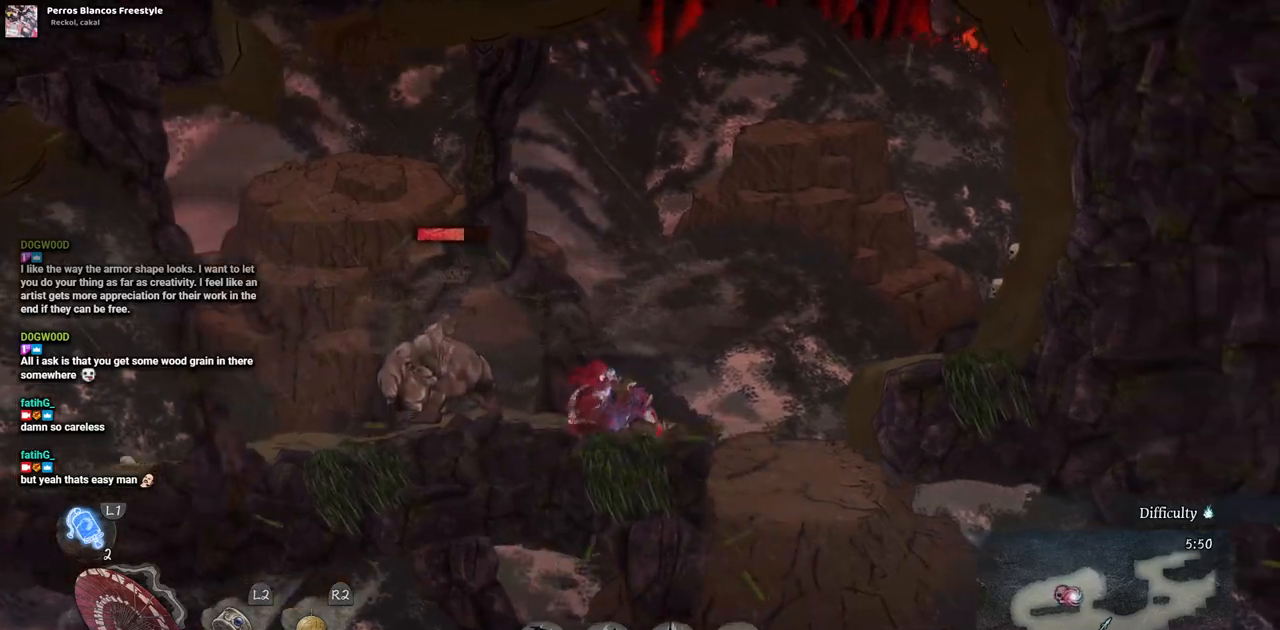
{"buttons": ["SQUARE", "DPAD_LEFT"], "left_stick": "center", "right_stick": "center", "events": [[500, "SQUARE", "down"]]}
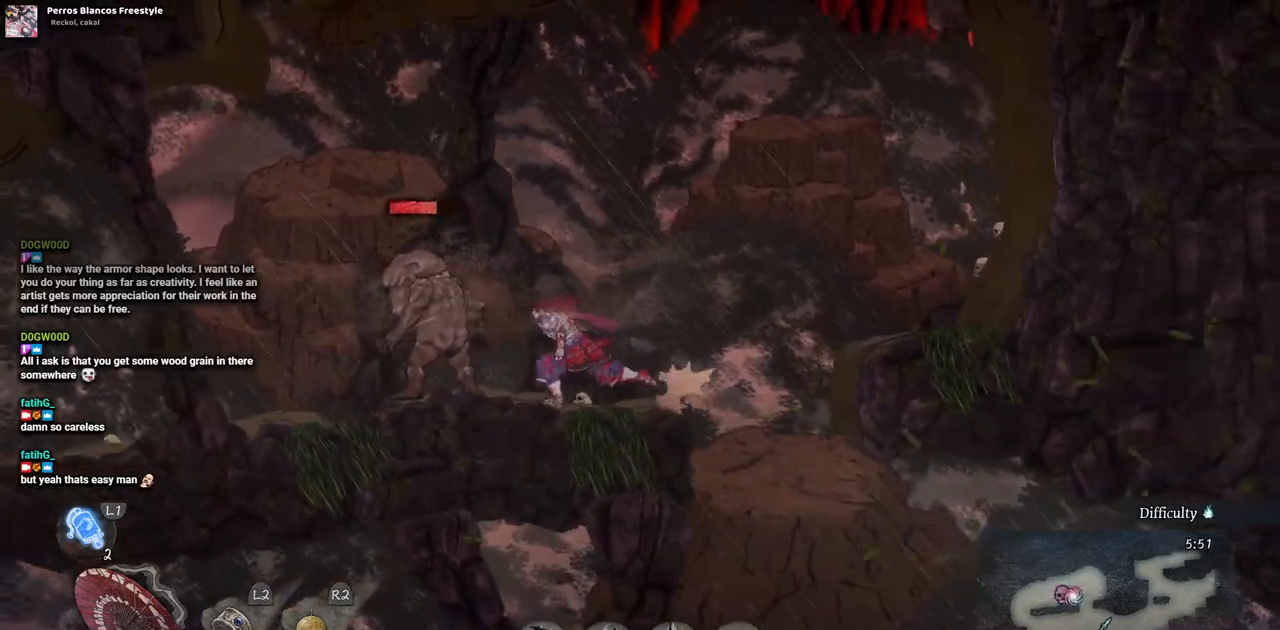
{"buttons": [], "left_stick": "center", "right_stick": "center", "events": [[100, "SQUARE", "up"], [117, "DPAD_LEFT", "up"], [200, "SQUARE", "down"], [300, "SQUARE", "up"], [383, "SQUARE", "down"], [467, "SQUARE", "up"]]}
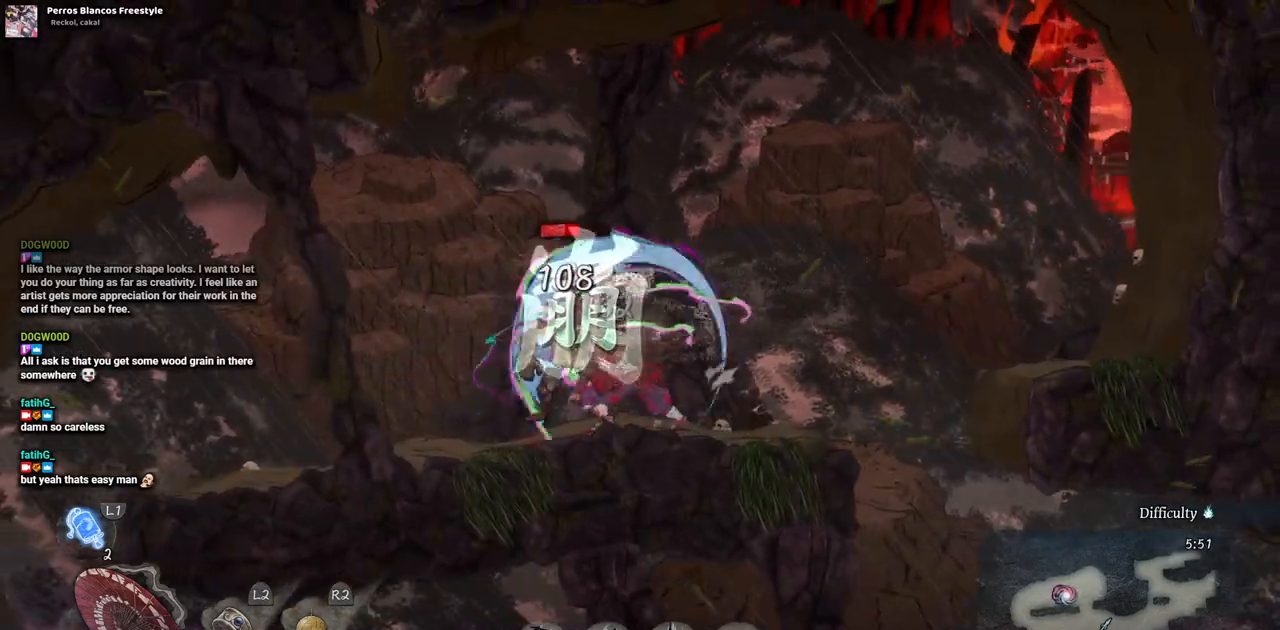
{"buttons": [], "left_stick": "center", "right_stick": "center", "events": [[50, "SQUARE", "down"], [133, "SQUARE", "up"], [217, "SQUARE", "down"], [300, "SQUARE", "up"], [383, "SQUARE", "down"], [450, "SQUARE", "up"]]}
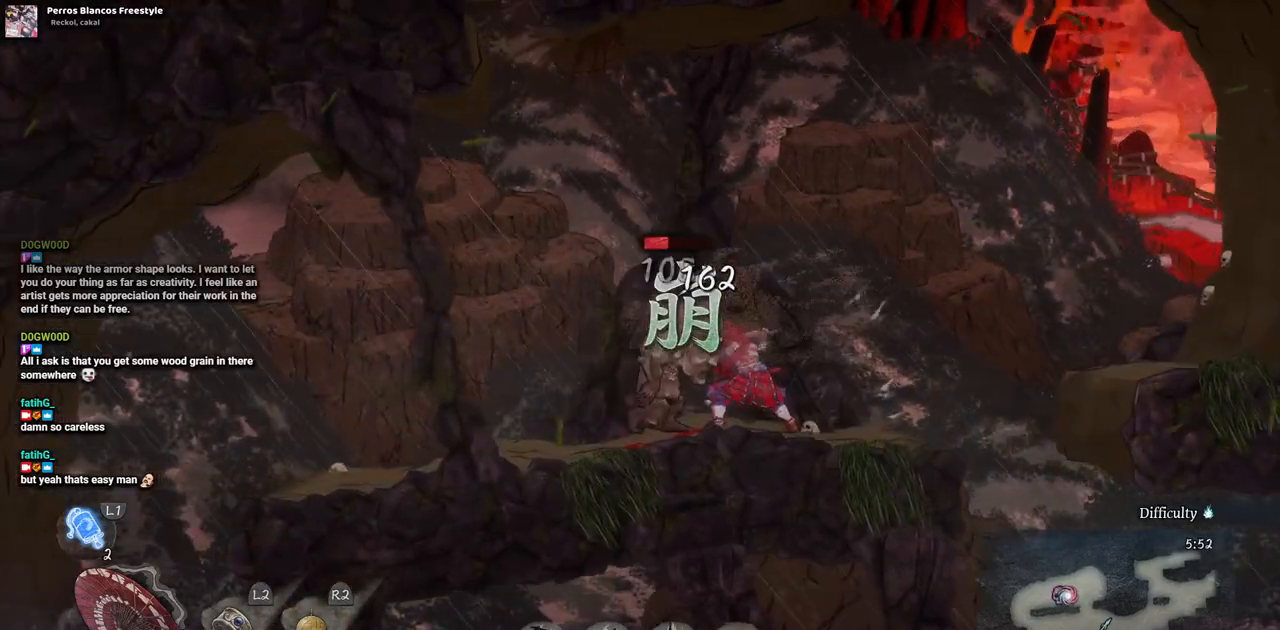
{"buttons": [], "left_stick": "center", "right_stick": "center", "events": [[17, "SQUARE", "down"], [117, "SQUARE", "up"], [183, "SQUARE", "down"], [250, "SQUARE", "up"], [317, "SQUARE", "down"], [400, "SQUARE", "up"]]}
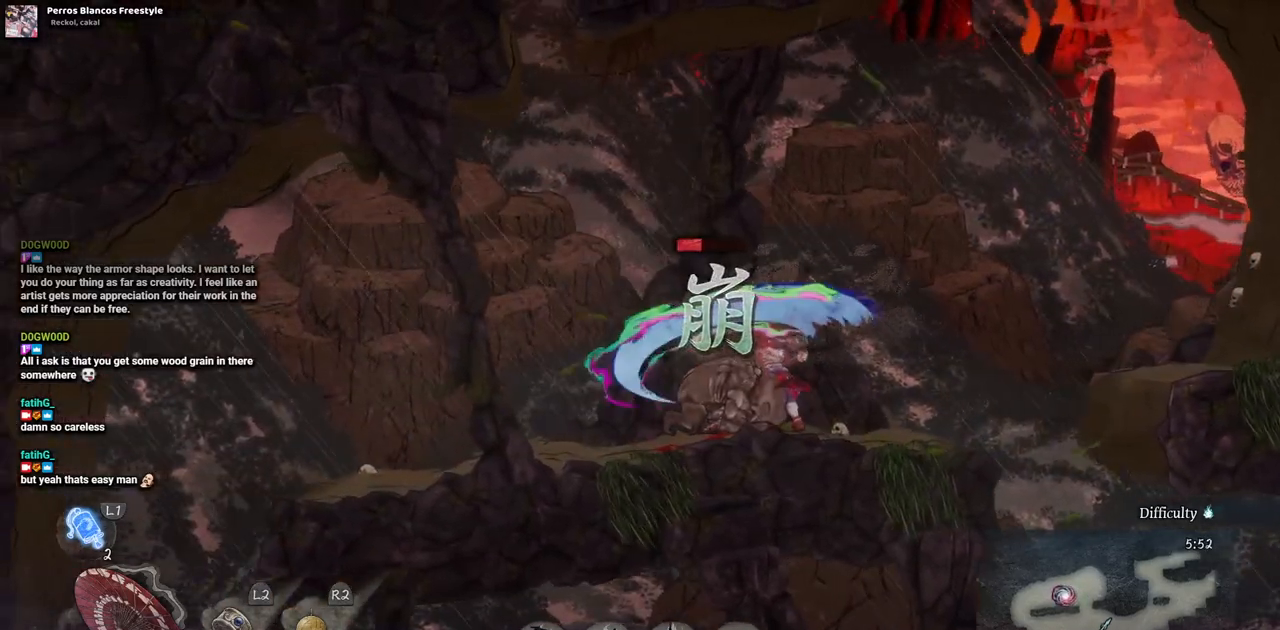
{"buttons": [], "left_stick": "center", "right_stick": "center", "events": []}
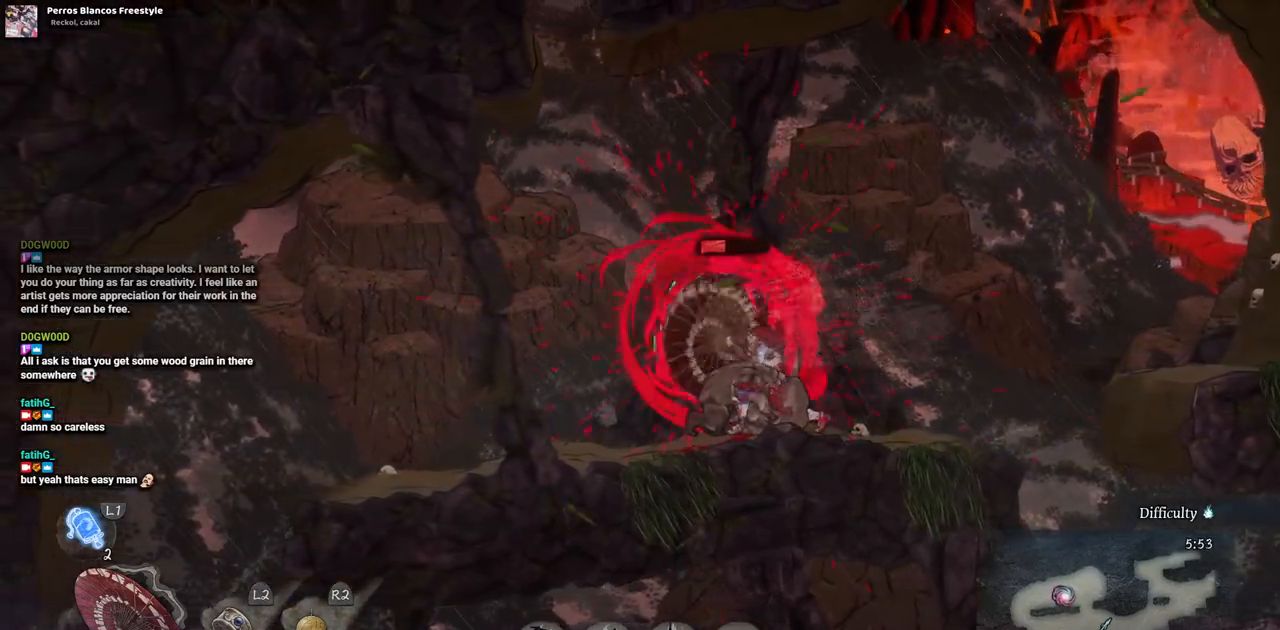
{"buttons": [], "left_stick": "center", "right_stick": "center", "events": []}
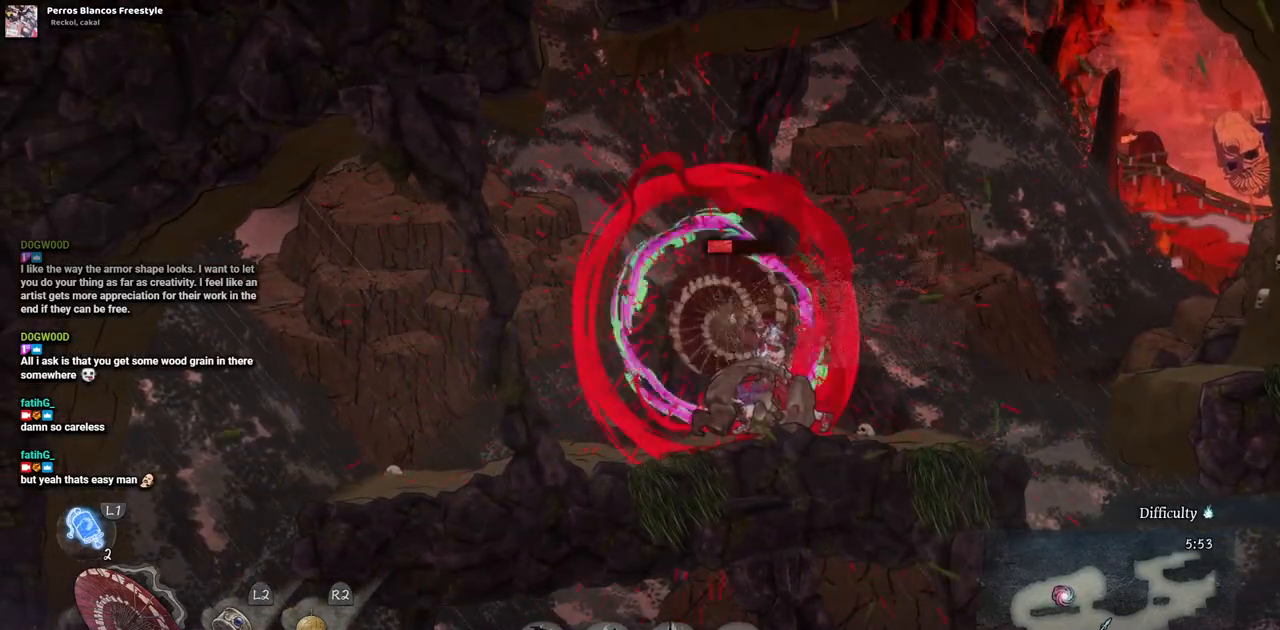
{"buttons": [], "left_stick": "center", "right_stick": "center", "events": []}
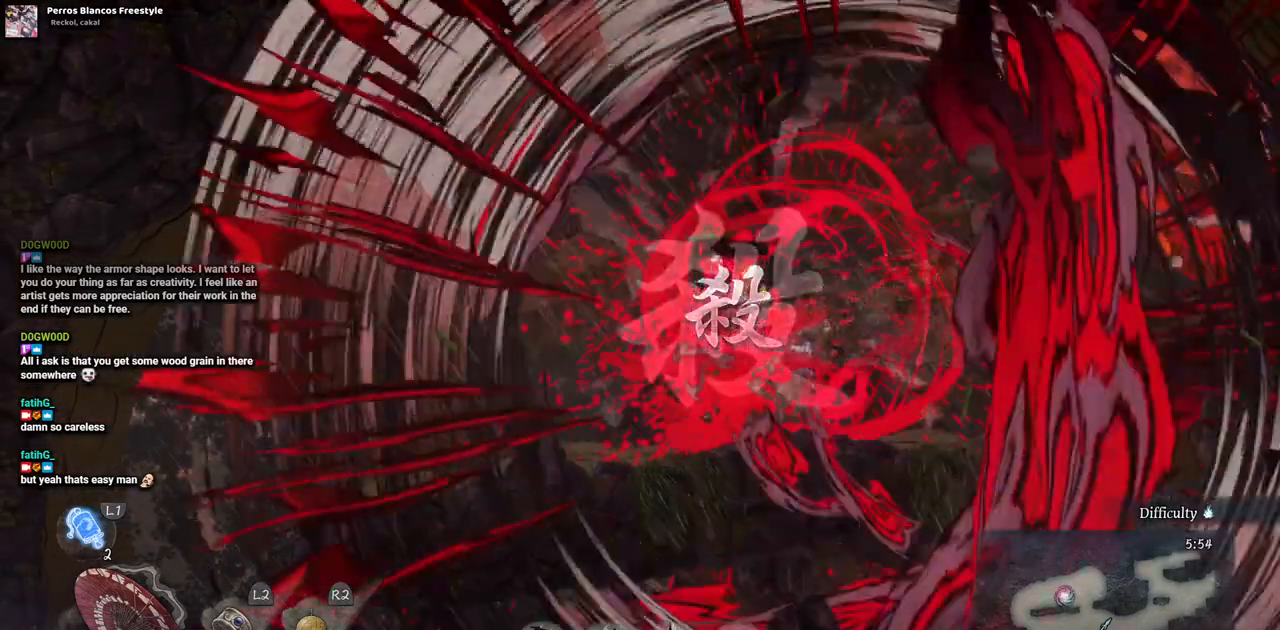
{"buttons": [], "left_stick": "center", "right_stick": "center", "events": []}
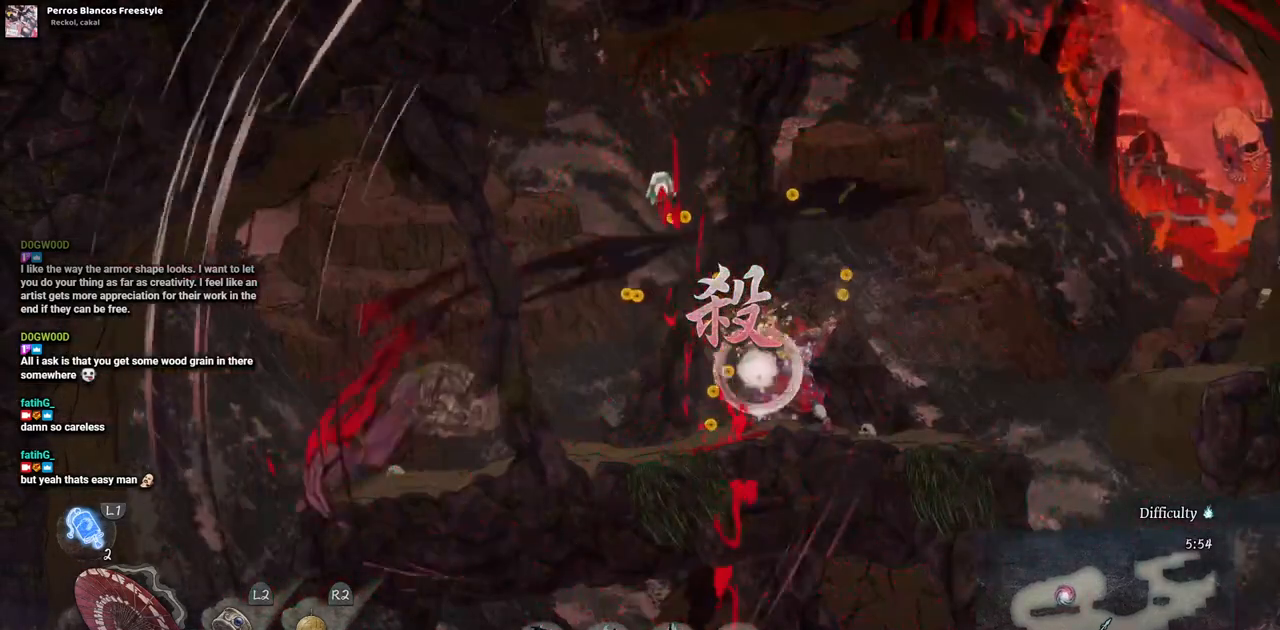
{"buttons": ["DPAD_LEFT"], "left_stick": "center", "right_stick": "center", "events": [[417, "DPAD_LEFT", "down"]]}
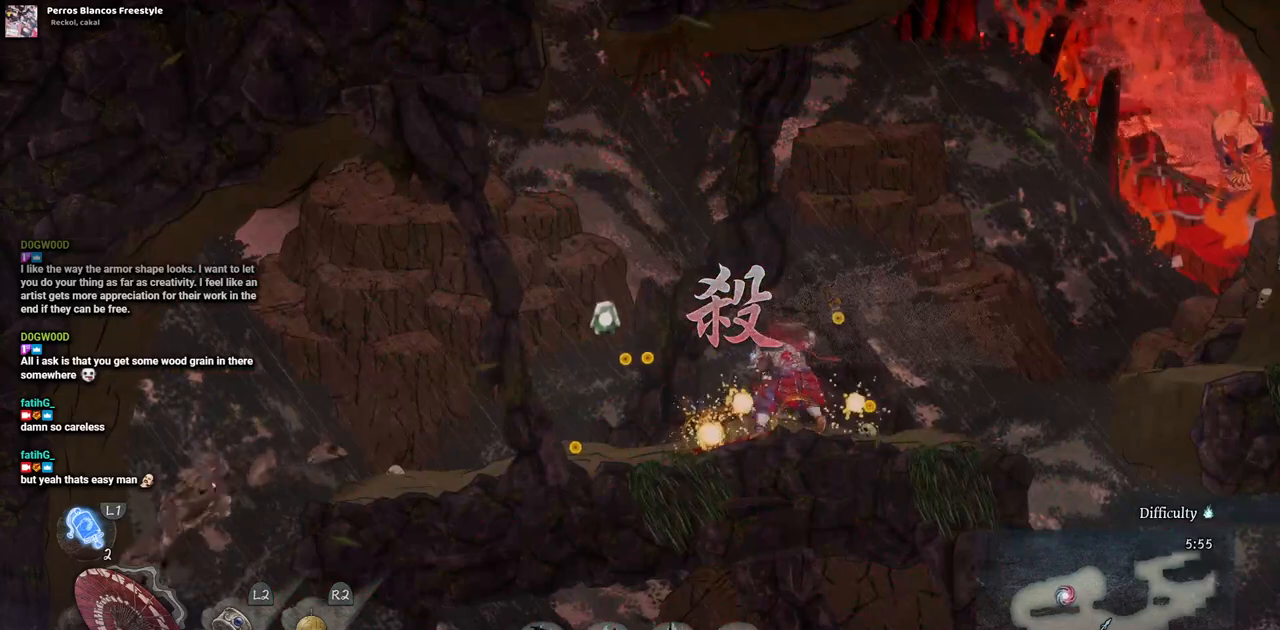
{"buttons": [], "left_stick": "center", "right_stick": "center", "events": [[467, "DPAD_LEFT", "up"]]}
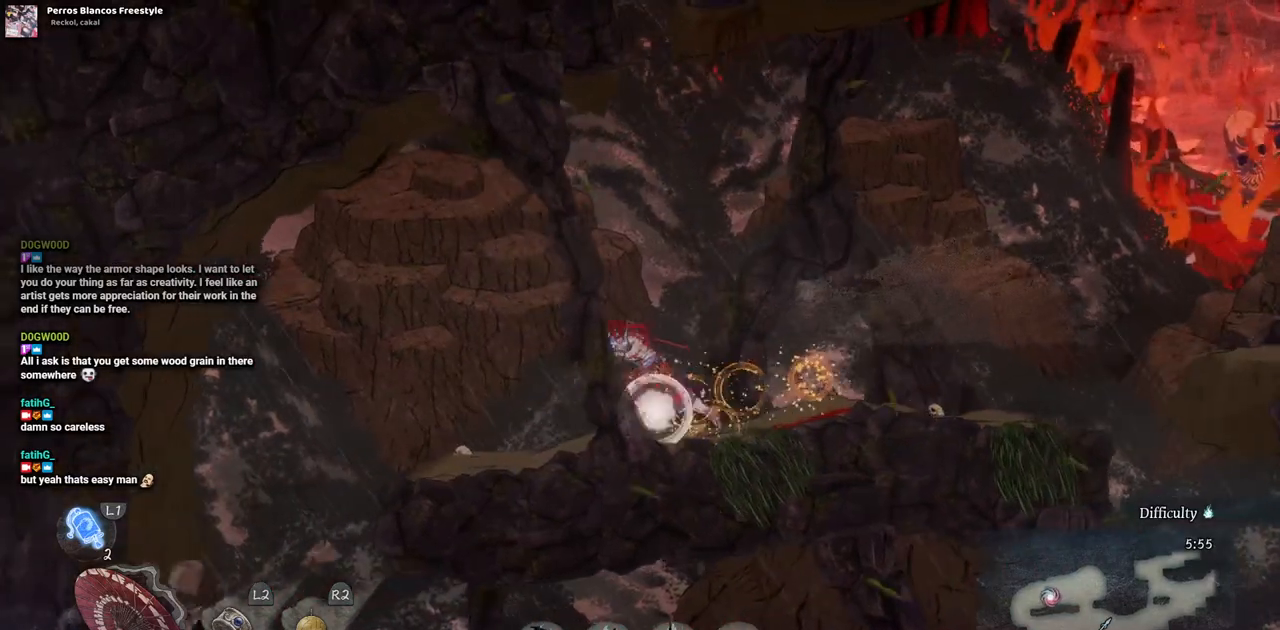
{"buttons": ["DPAD_RIGHT"], "left_stick": "center", "right_stick": "center", "events": [[50, "DPAD_RIGHT", "down"]]}
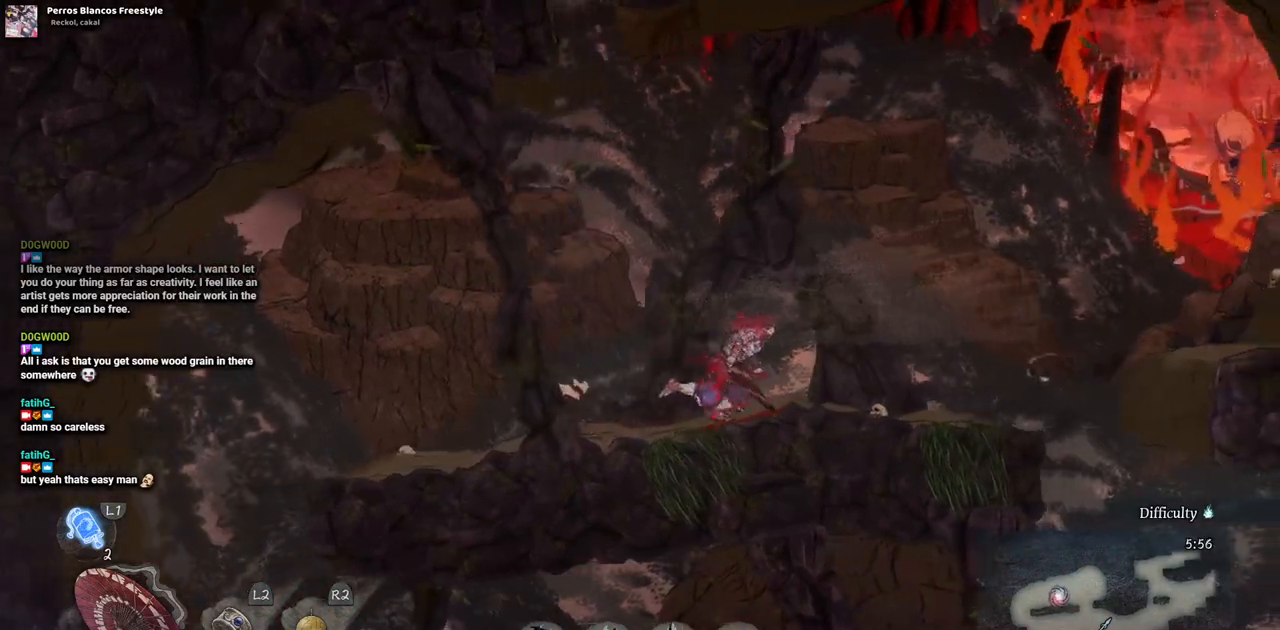
{"buttons": ["CROSS", "DPAD_RIGHT"], "left_stick": "center", "right_stick": "center", "events": [[483, "CROSS", "down"]]}
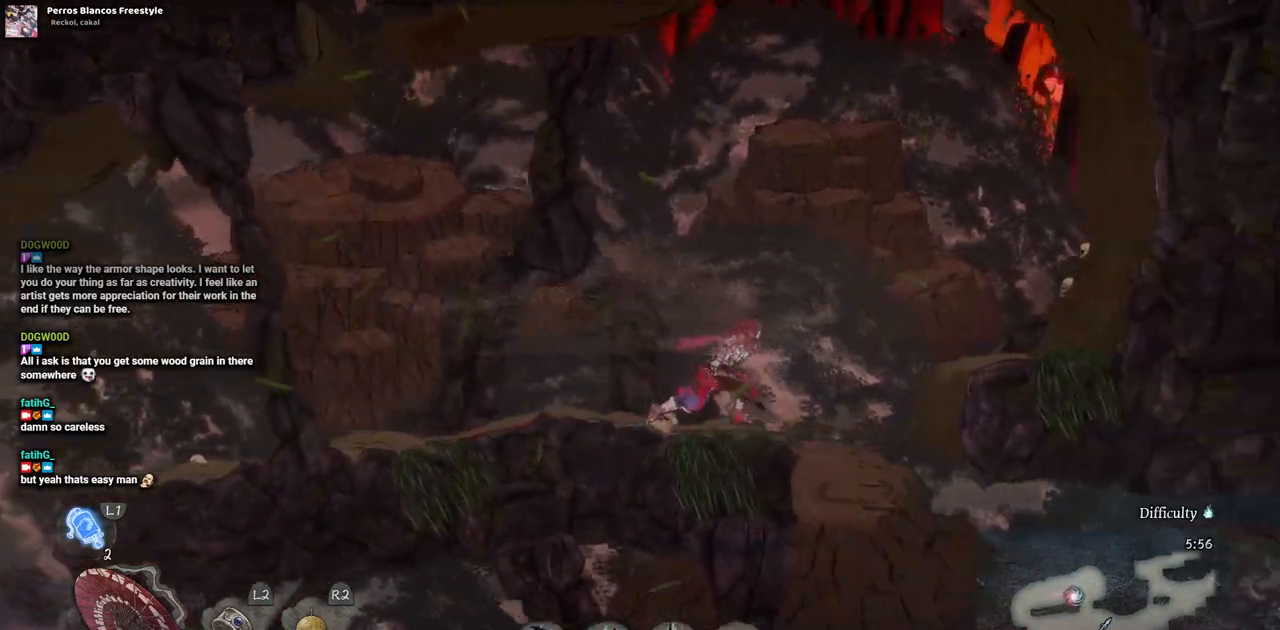
{"buttons": ["DPAD_RIGHT"], "left_stick": "center", "right_stick": "center", "events": [[317, "CROSS", "up"]]}
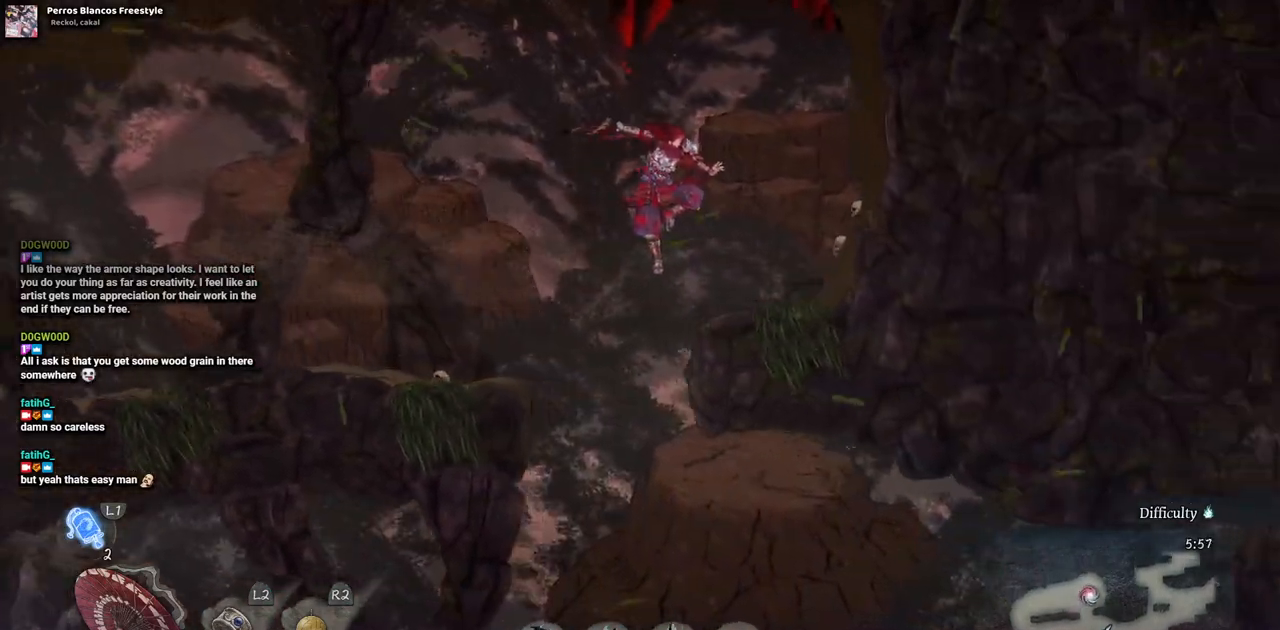
{"buttons": ["DPAD_LEFT"], "left_stick": "center", "right_stick": "center", "events": [[50, "DPAD_RIGHT", "up"], [317, "DPAD_LEFT", "down"]]}
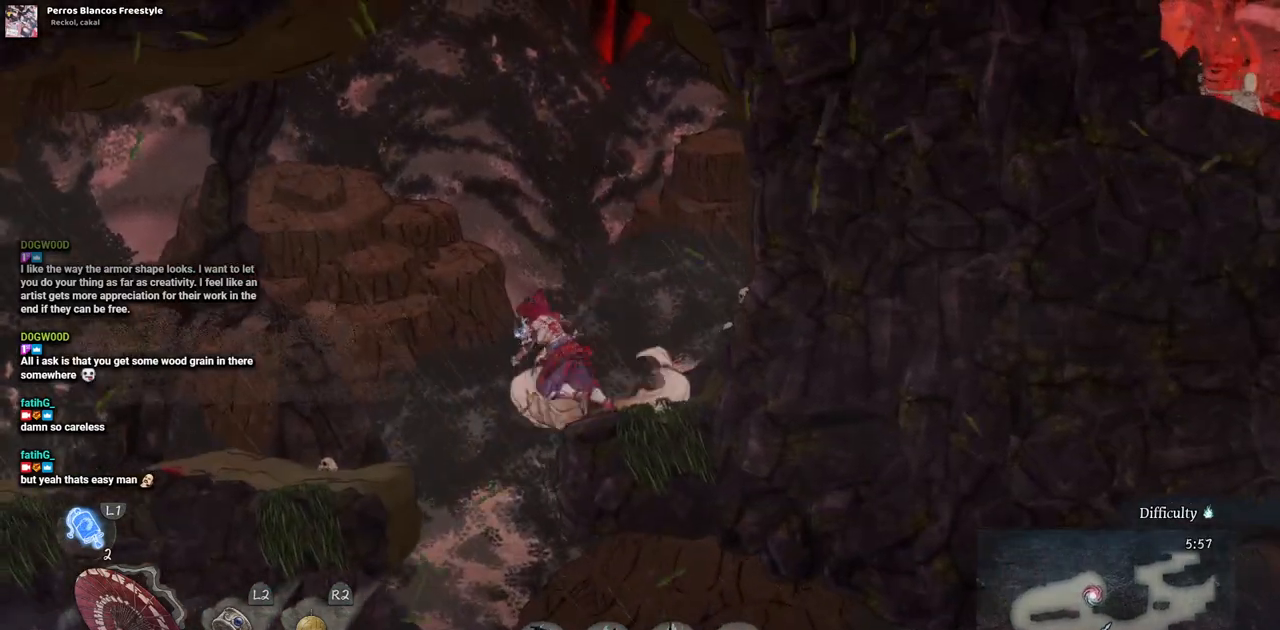
{"buttons": ["DPAD_RIGHT"], "left_stick": "center", "right_stick": "center", "events": [[117, "DPAD_LEFT", "up"], [300, "DPAD_RIGHT", "down"]]}
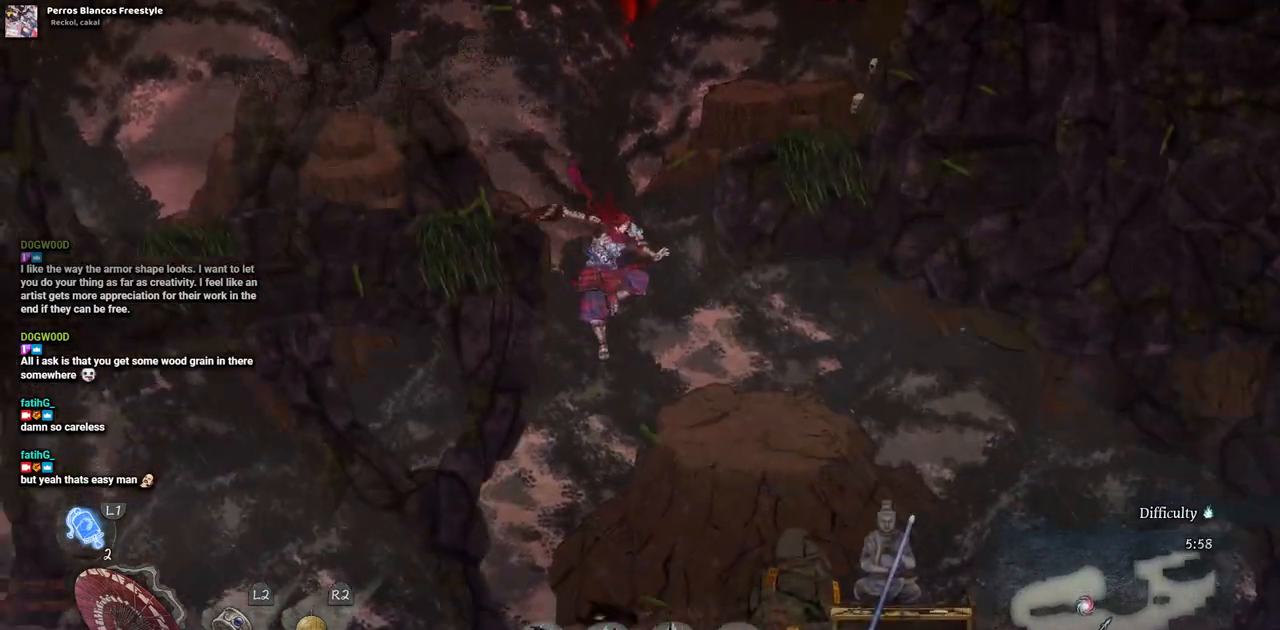
{"buttons": ["DPAD_RIGHT"], "left_stick": "center", "right_stick": "center", "events": []}
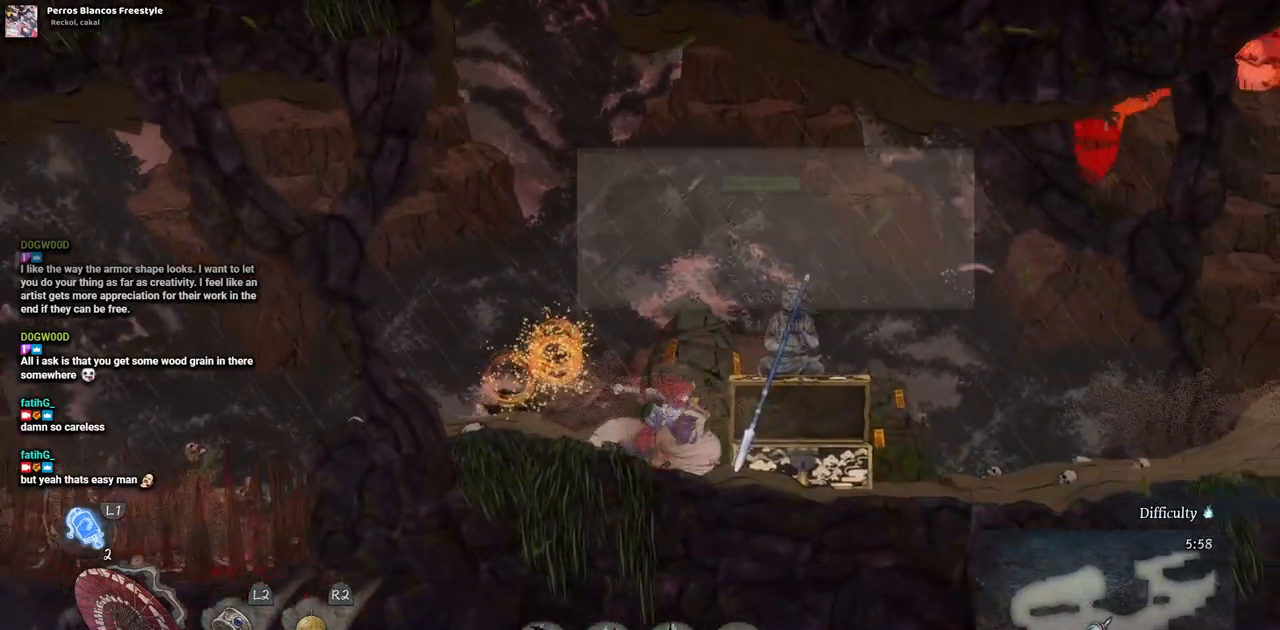
{"buttons": ["DPAD_RIGHT"], "left_stick": "center", "right_stick": "center", "events": []}
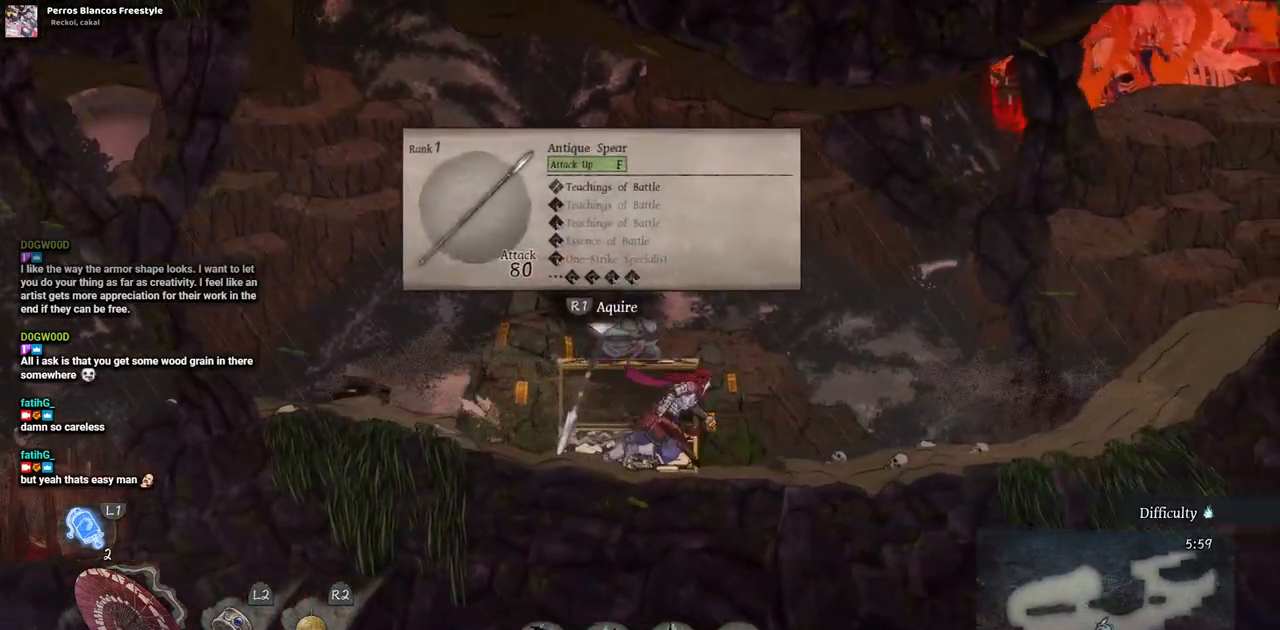
{"buttons": ["DPAD_RIGHT"], "left_stick": "center", "right_stick": "center", "events": []}
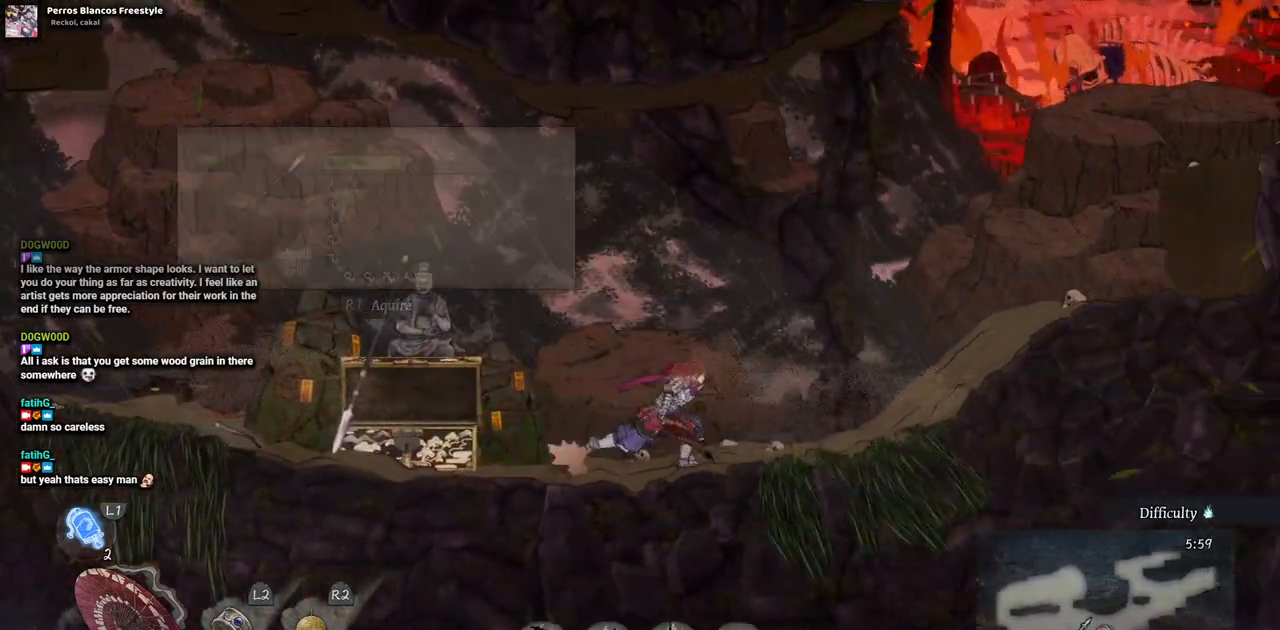
{"buttons": ["DPAD_RIGHT"], "left_stick": "center", "right_stick": "center", "events": []}
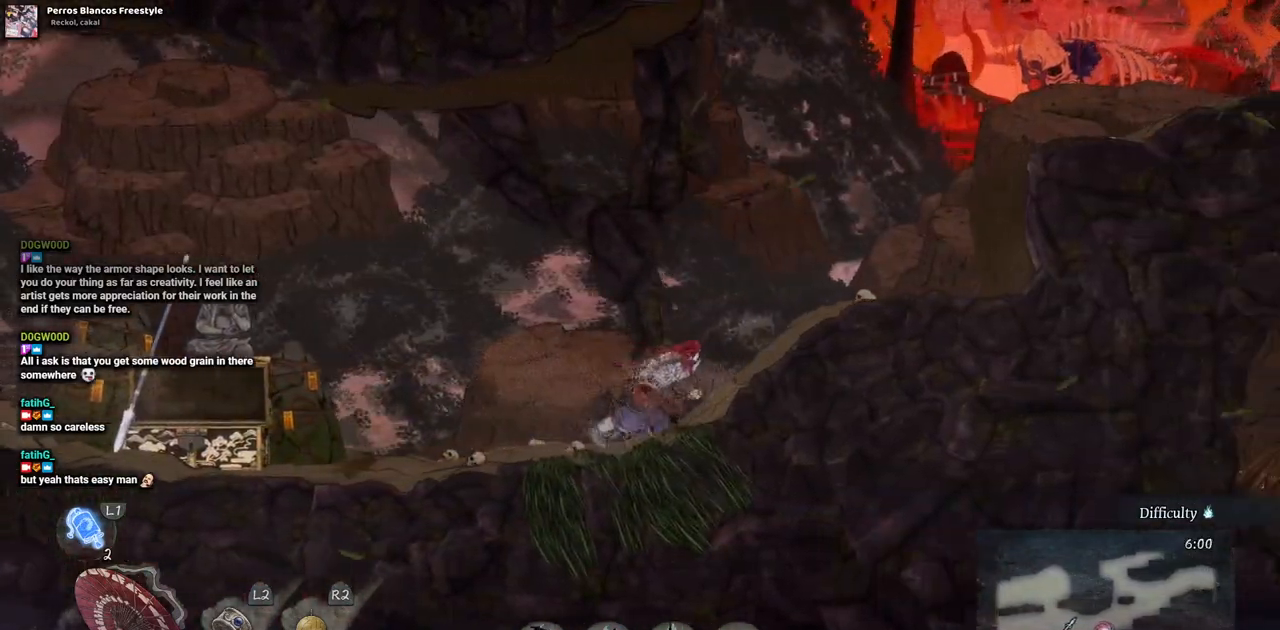
{"buttons": ["CROSS", "DPAD_RIGHT"], "left_stick": "center", "right_stick": "center", "events": [[483, "CROSS", "down"]]}